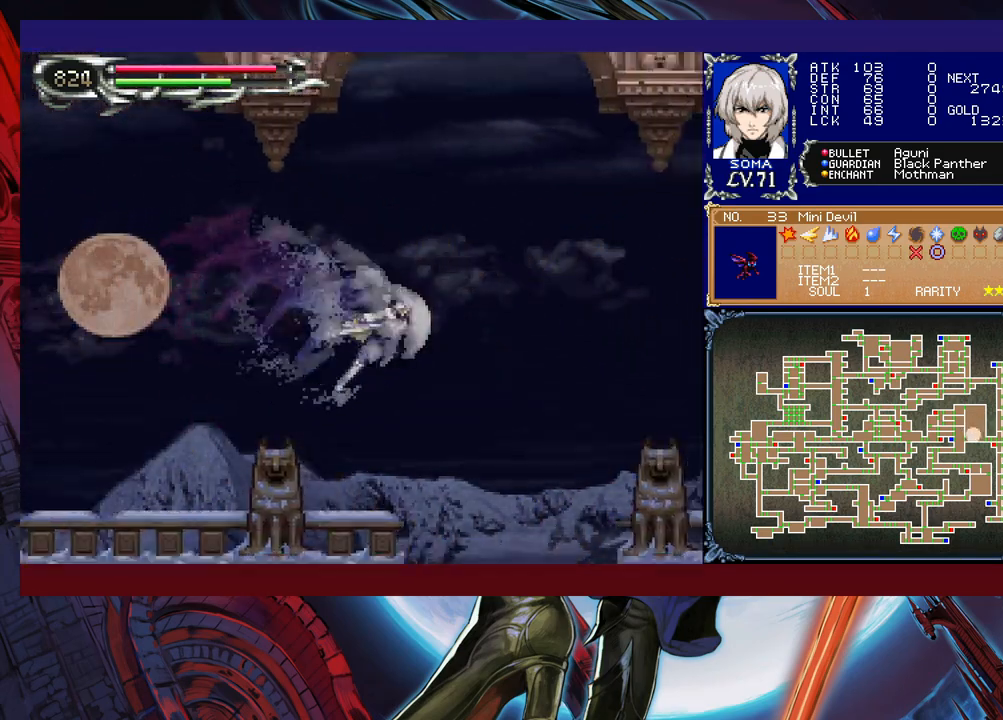
Gameplay with a controller (Xbox layout); each line is a JSON object with the inputs held at the frame after it. "events" lists button and stick changes between this image and that frame as [ms after this image, input, new state], when the widget could be followed in between. Not read: L2 R2 right_stick.
{"buttons": ["R1"], "left_stick": "left", "events": [[117, "left_stick", "down-right"], [167, "B", "down"], [267, "B", "up"], [350, "left_stick", "left"]]}
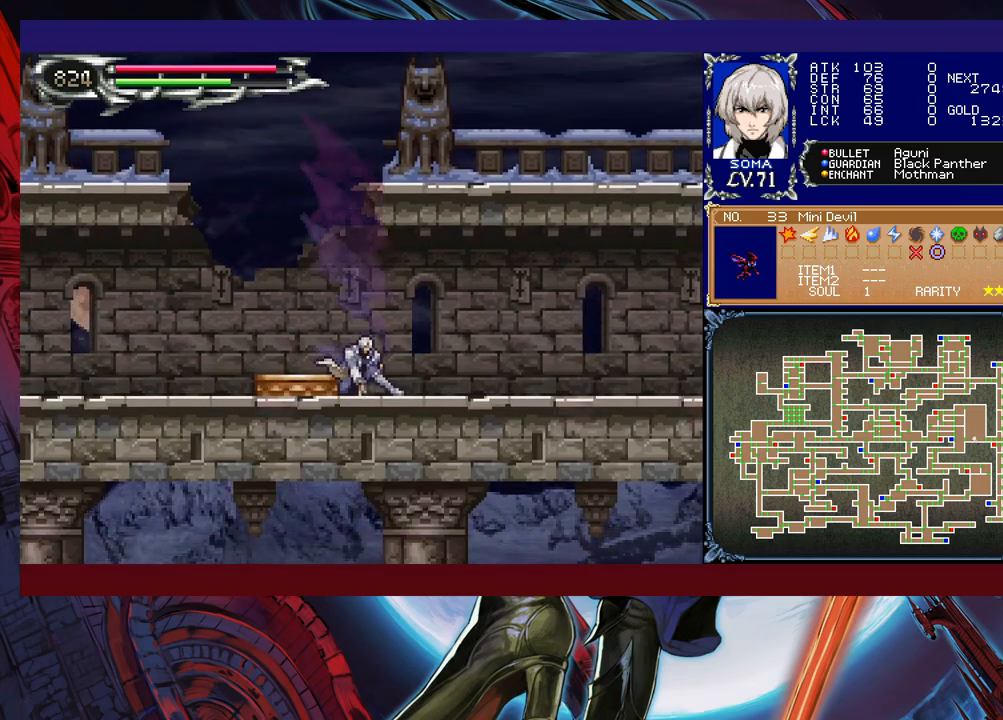
{"buttons": ["R1"], "left_stick": "left", "events": [[17, "B", "down"], [117, "B", "up"]]}
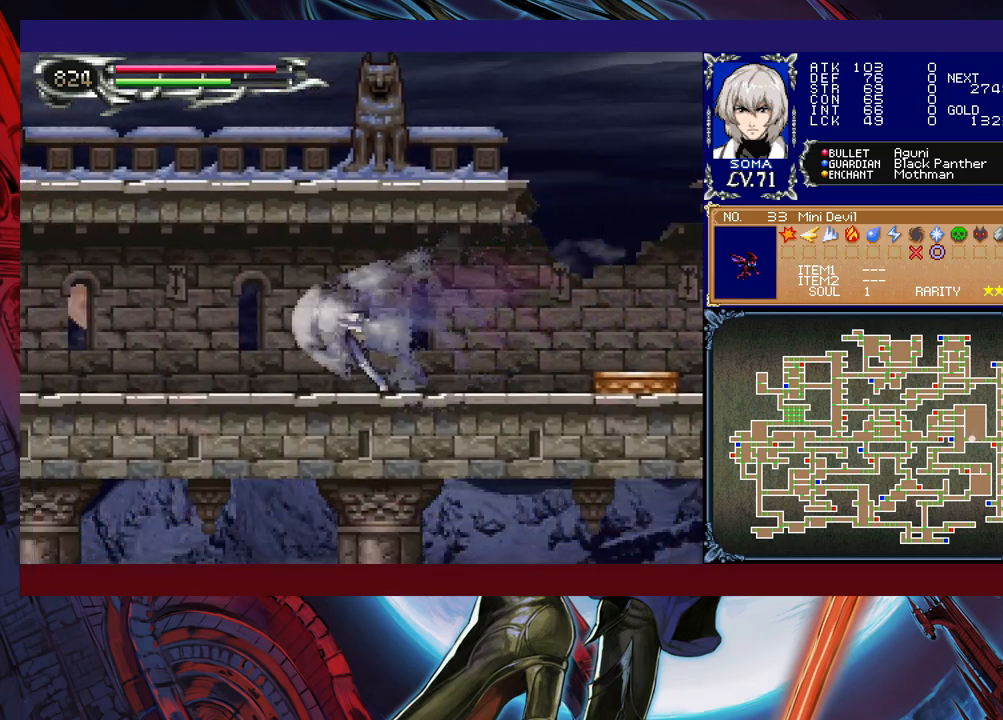
{"buttons": ["R1"], "left_stick": "left", "events": [[17, "B", "down"], [17, "left_stick", "down-left"], [100, "B", "up"], [167, "B", "down"], [267, "B", "up"], [450, "left_stick", "left"]]}
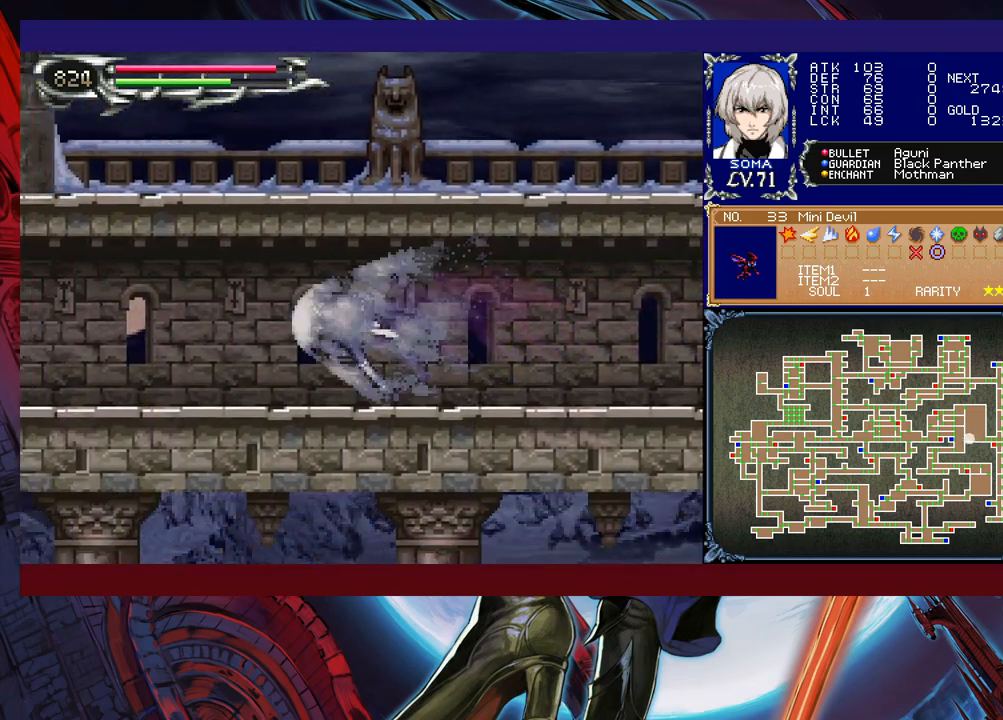
{"buttons": ["R1"], "left_stick": "left", "events": [[67, "B", "down"], [167, "B", "up"]]}
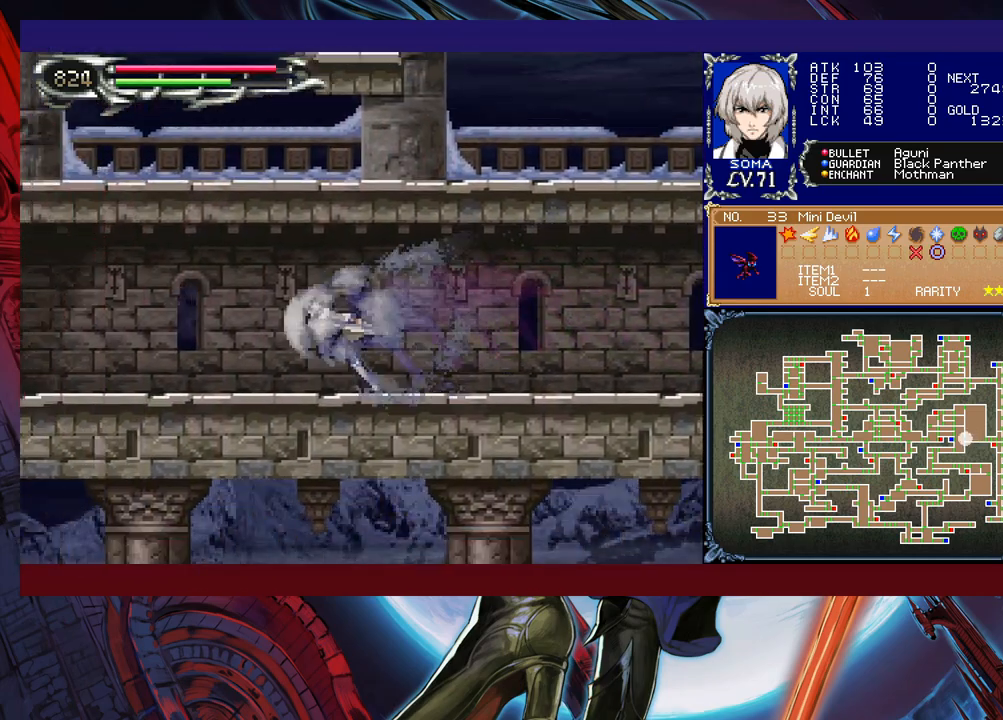
{"buttons": ["B", "R1"], "left_stick": "left", "events": [[17, "B", "down"], [117, "B", "up"], [417, "B", "down"]]}
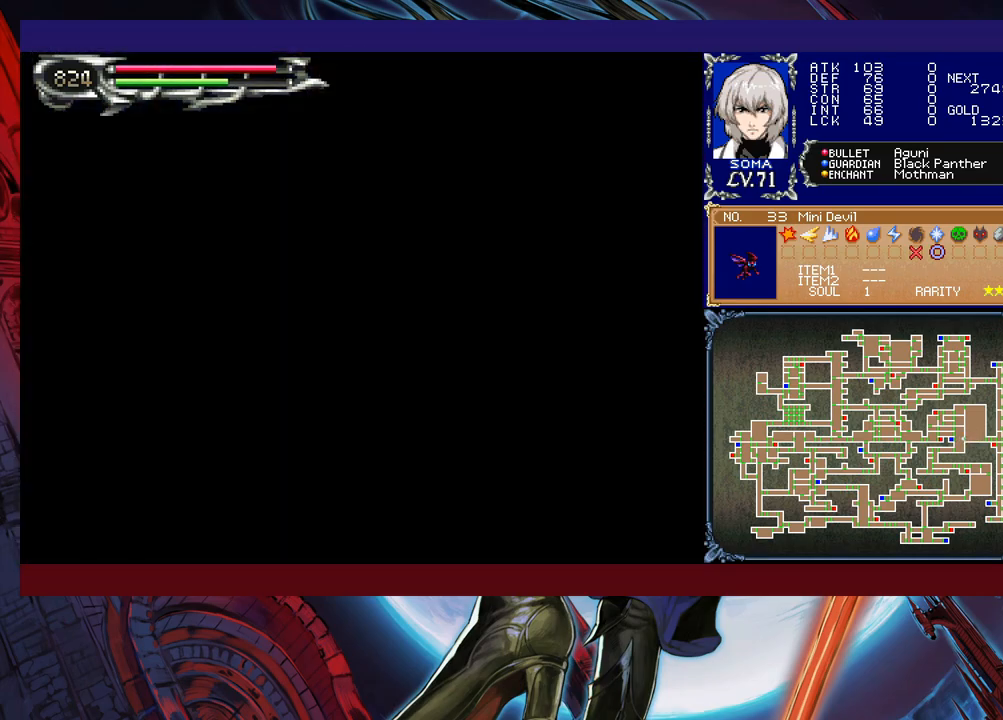
{"buttons": ["R1"], "left_stick": "up-right", "events": [[17, "B", "up"], [50, "left_stick", "right"], [333, "left_stick", "up-right"]]}
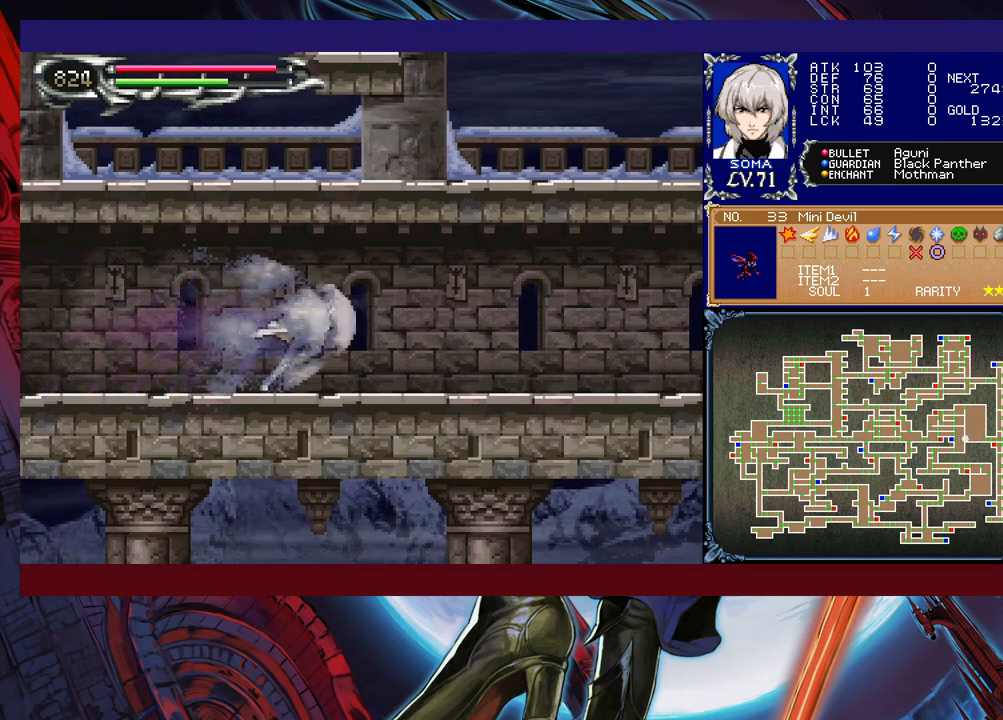
{"buttons": ["R1"], "left_stick": "up-right", "events": []}
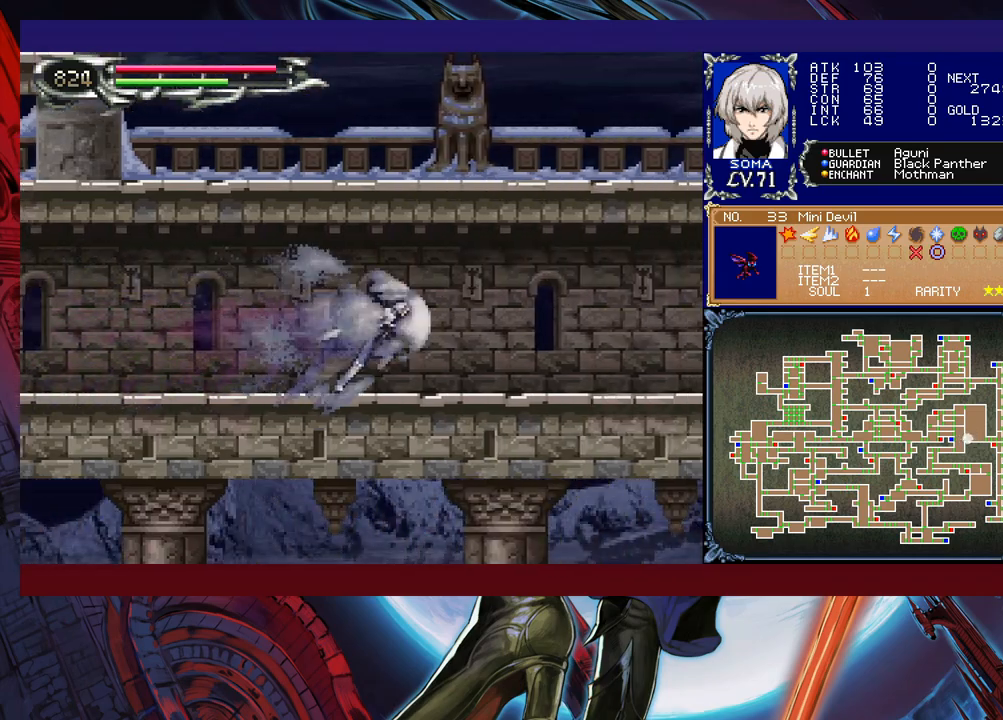
{"buttons": ["R1"], "left_stick": "up-right", "events": []}
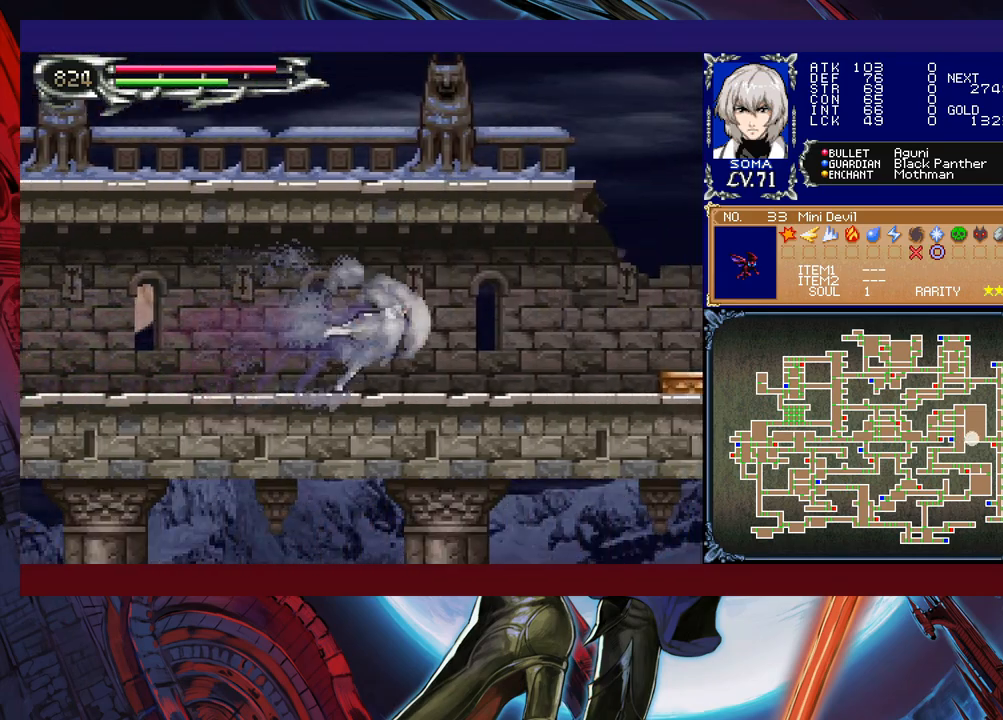
{"buttons": ["B", "R1"], "left_stick": "up-left", "events": [[300, "B", "down"], [467, "left_stick", "up-left"]]}
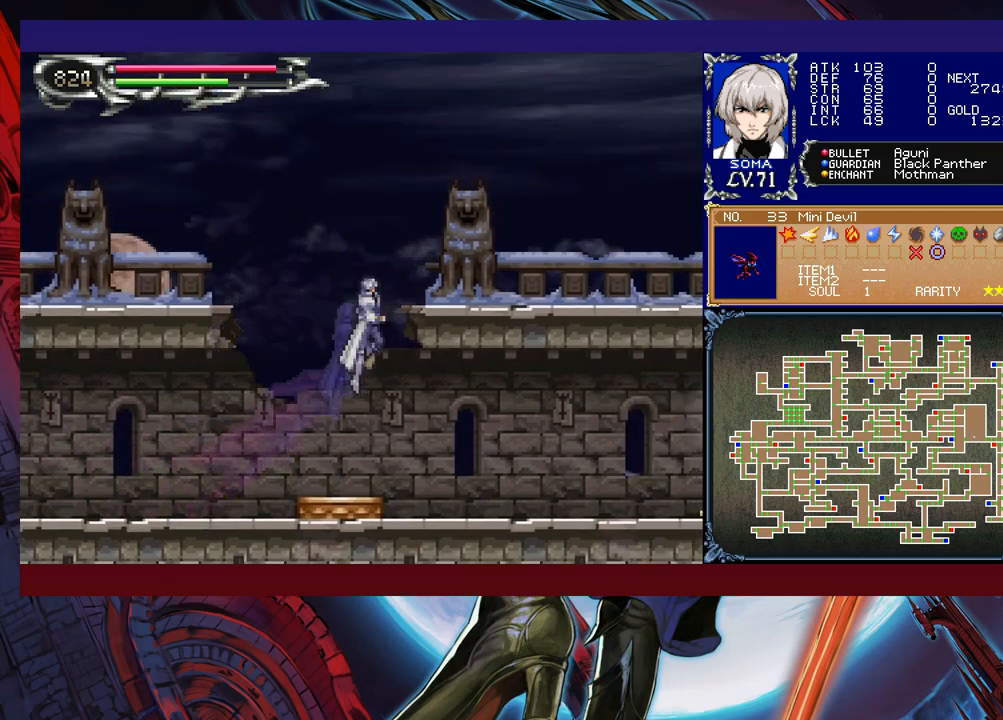
{"buttons": ["B", "R1"], "left_stick": "up-left", "events": []}
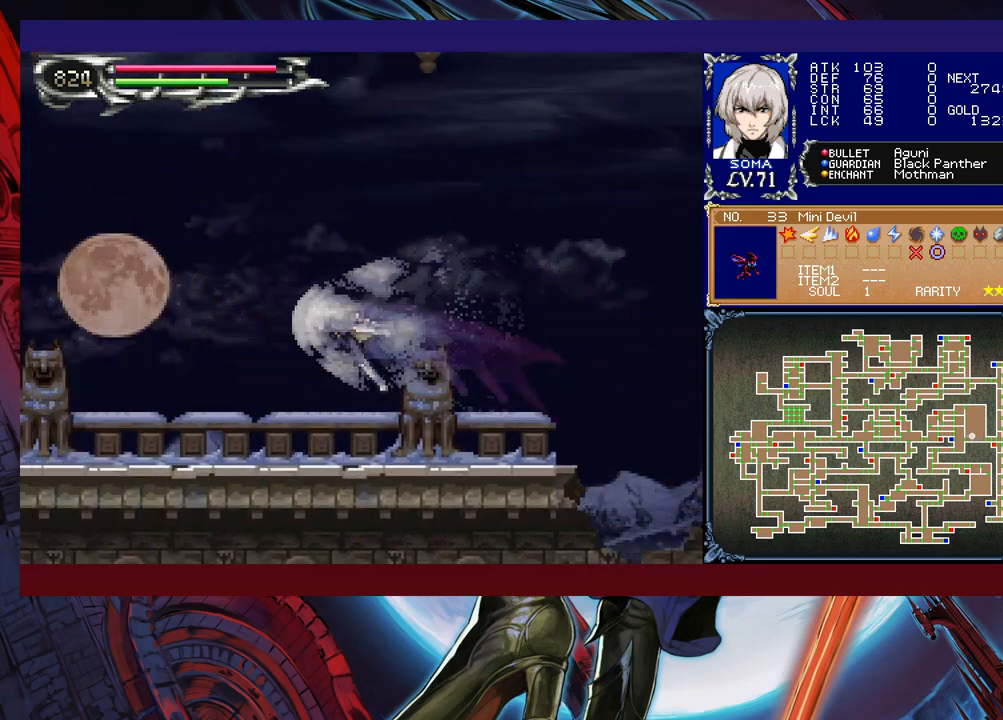
{"buttons": ["R1"], "left_stick": "up-left", "events": [[167, "B", "up"], [217, "Y", "down"], [417, "Y", "up"]]}
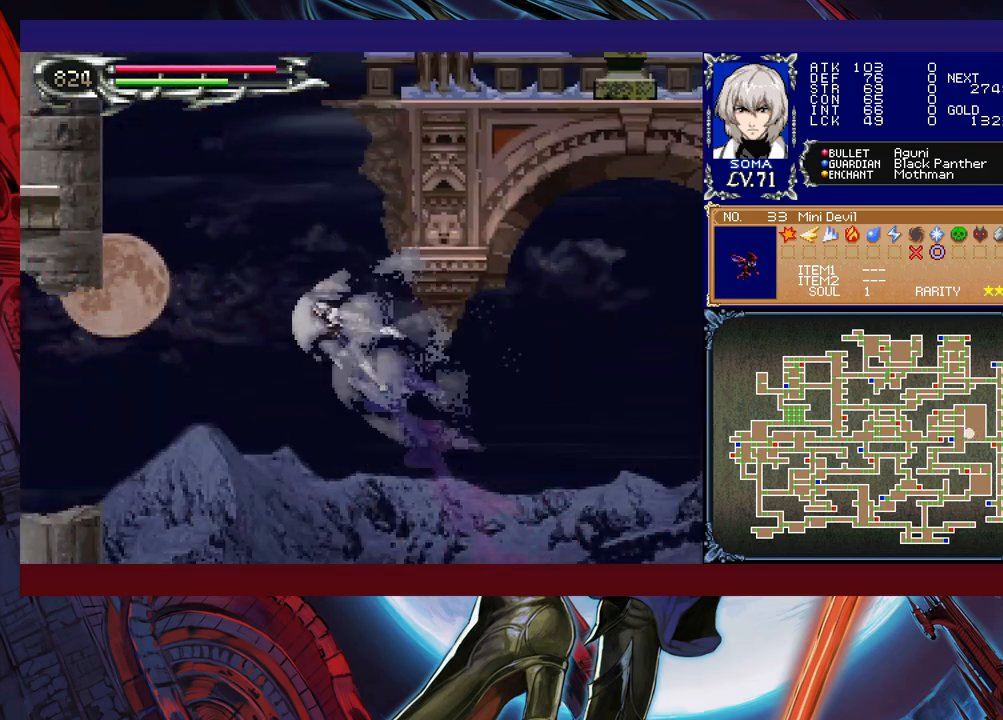
{"buttons": ["R1"], "left_stick": "up-left", "events": []}
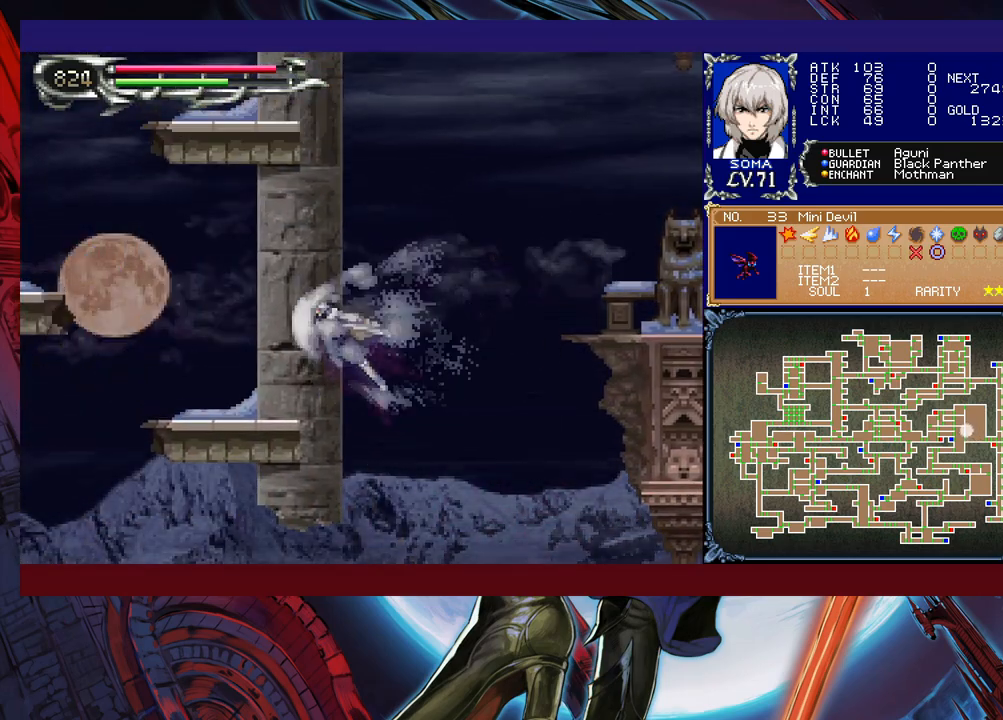
{"buttons": ["R1"], "left_stick": "up-right", "events": [[50, "left_stick", "up"], [67, "Y", "down"], [200, "Y", "up"], [217, "left_stick", "up-right"]]}
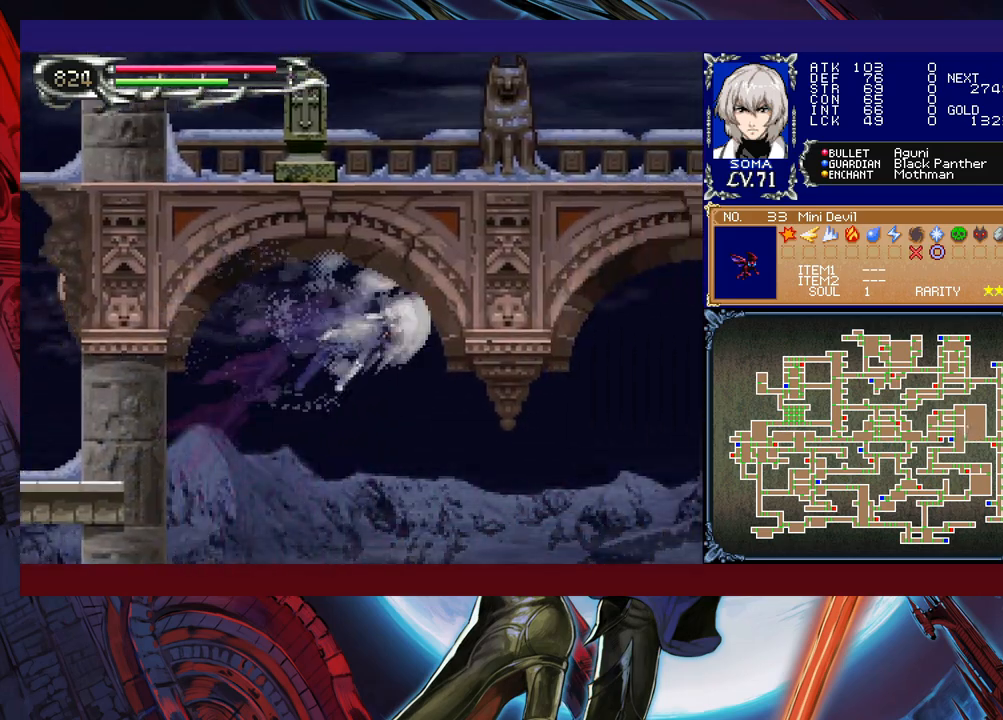
{"buttons": ["A", "R1"], "left_stick": "right", "events": [[200, "left_stick", "center"], [267, "left_stick", "right"], [417, "A", "down"]]}
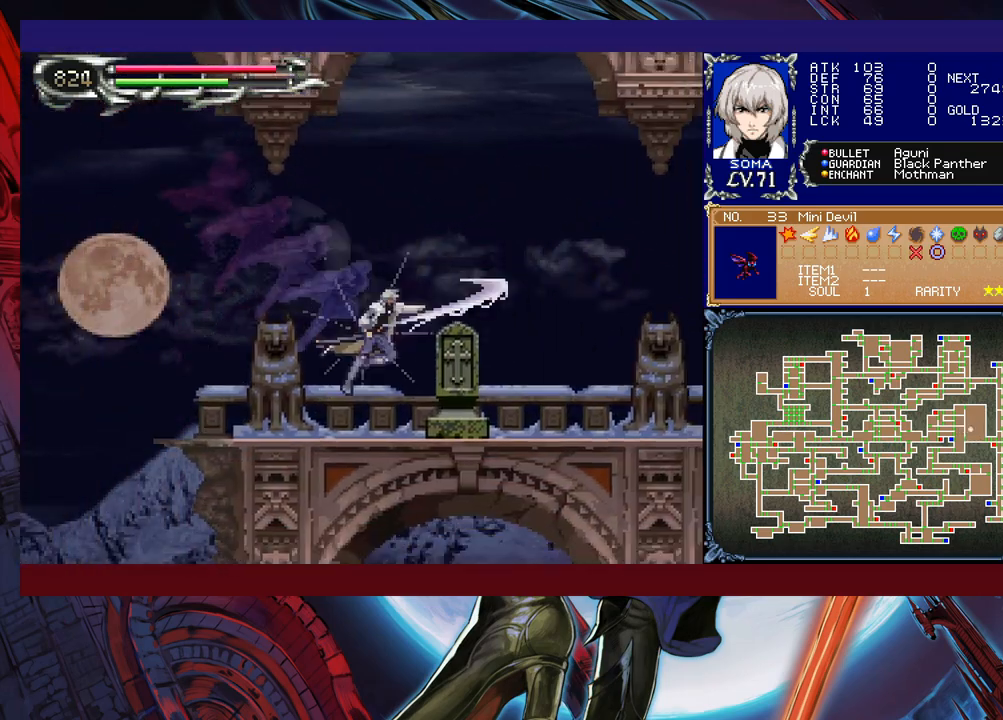
{"buttons": ["R1"], "left_stick": "right", "events": [[67, "A", "up"], [267, "B", "down"], [300, "B", "up"], [317, "A", "down"], [400, "A", "up"]]}
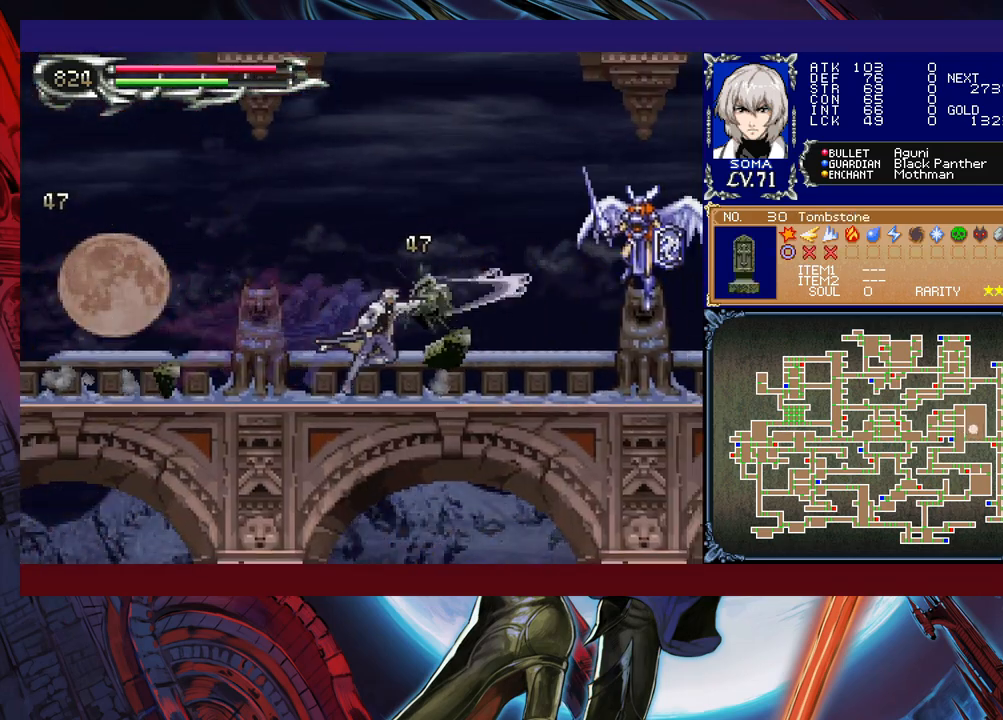
{"buttons": ["B", "R1"], "left_stick": "right", "events": [[50, "R1", "up"], [100, "R1", "down"], [167, "B", "down"], [200, "A", "down"], [200, "B", "up"], [267, "A", "up"], [500, "B", "down"]]}
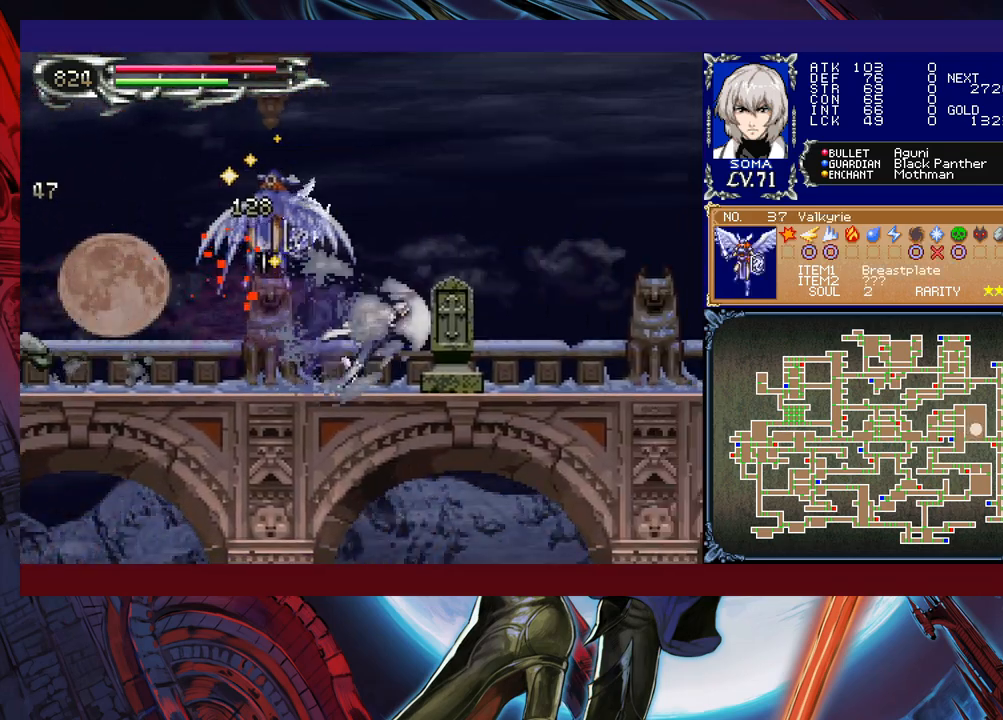
{"buttons": ["R1"], "left_stick": "right", "events": [[17, "A", "down"], [17, "B", "up"], [67, "A", "up"], [300, "B", "down"], [317, "A", "down"], [317, "B", "up"], [400, "A", "up"]]}
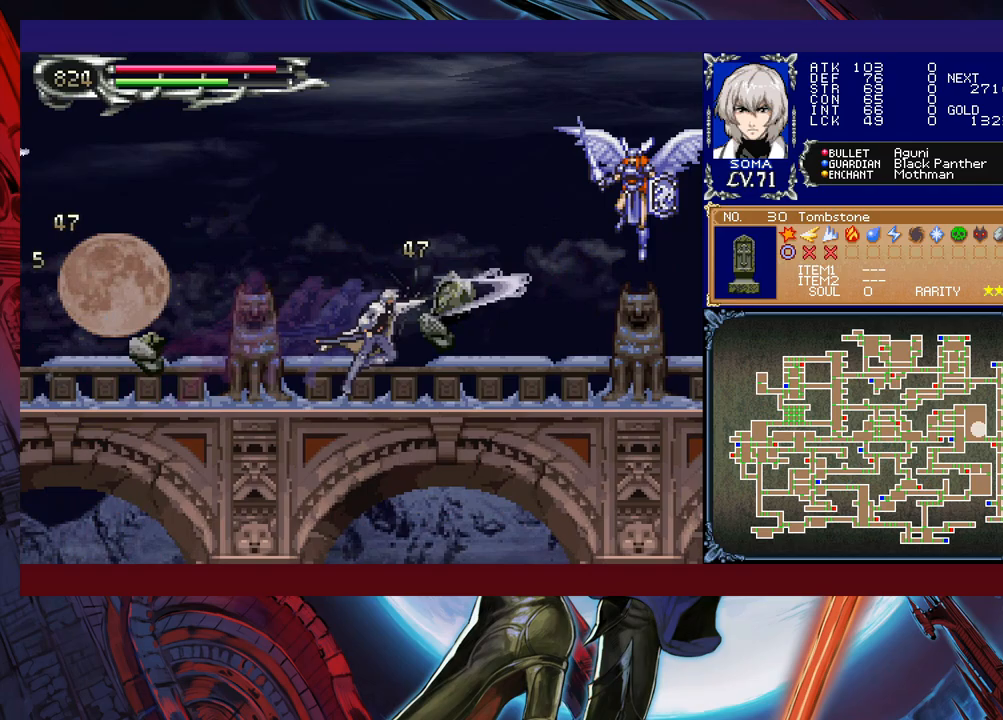
{"buttons": ["R1"], "left_stick": "right", "events": [[150, "B", "down"], [167, "A", "down"], [167, "B", "up"], [267, "A", "up"], [467, "B", "down"], [500, "B", "up"]]}
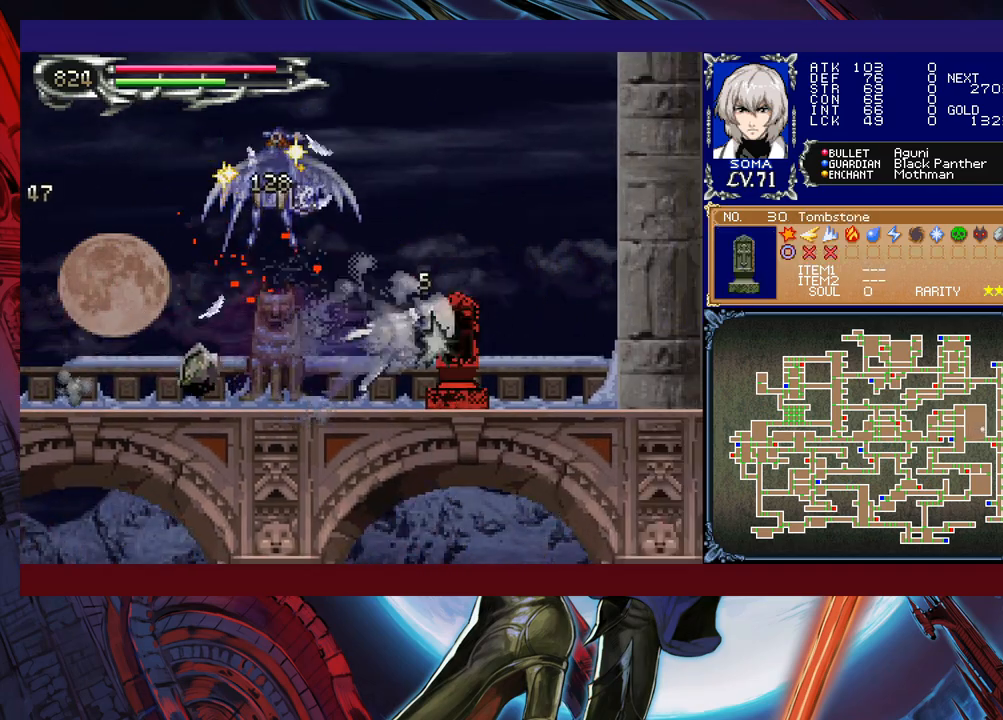
{"buttons": ["R1"], "left_stick": "left", "events": [[17, "A", "down"], [67, "A", "up"], [117, "left_stick", "left"]]}
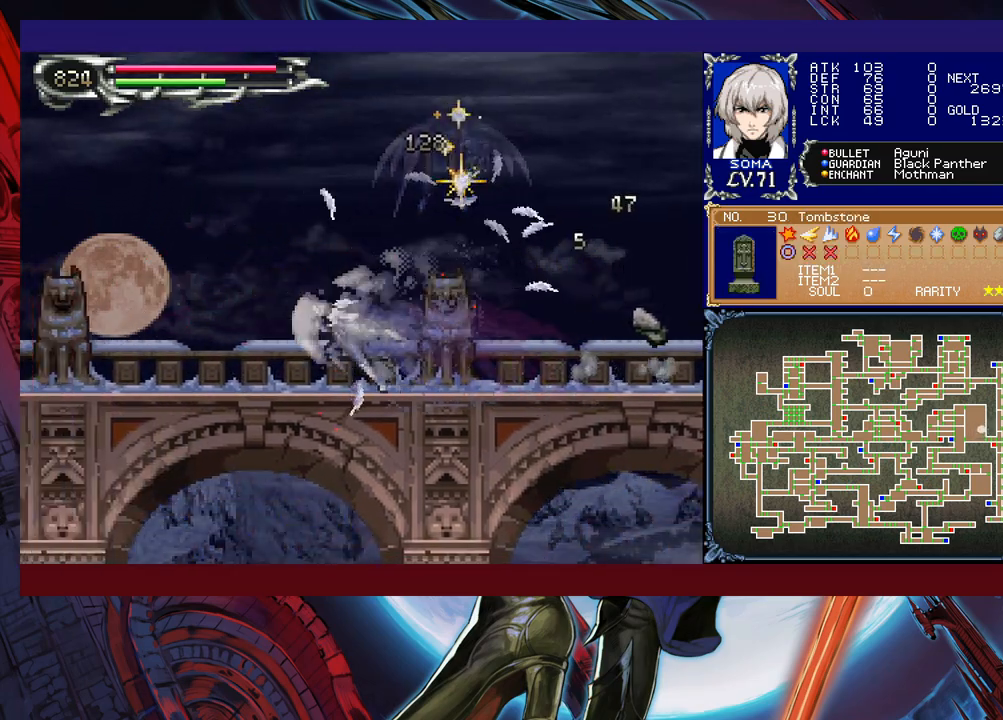
{"buttons": ["R1"], "left_stick": "left", "events": []}
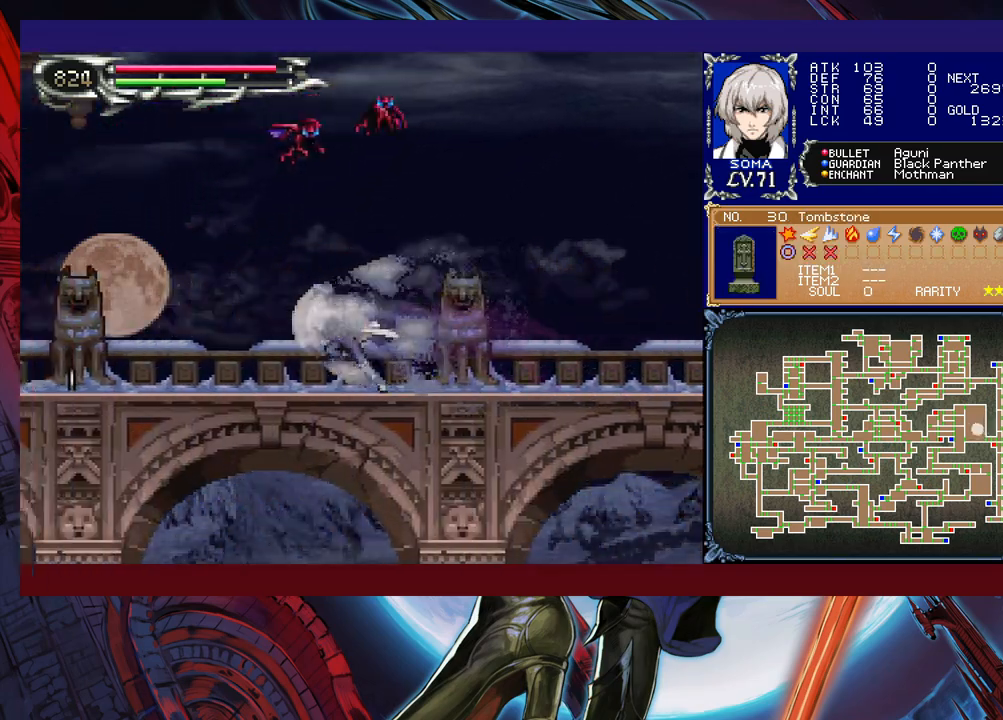
{"buttons": ["R1"], "left_stick": "left", "events": []}
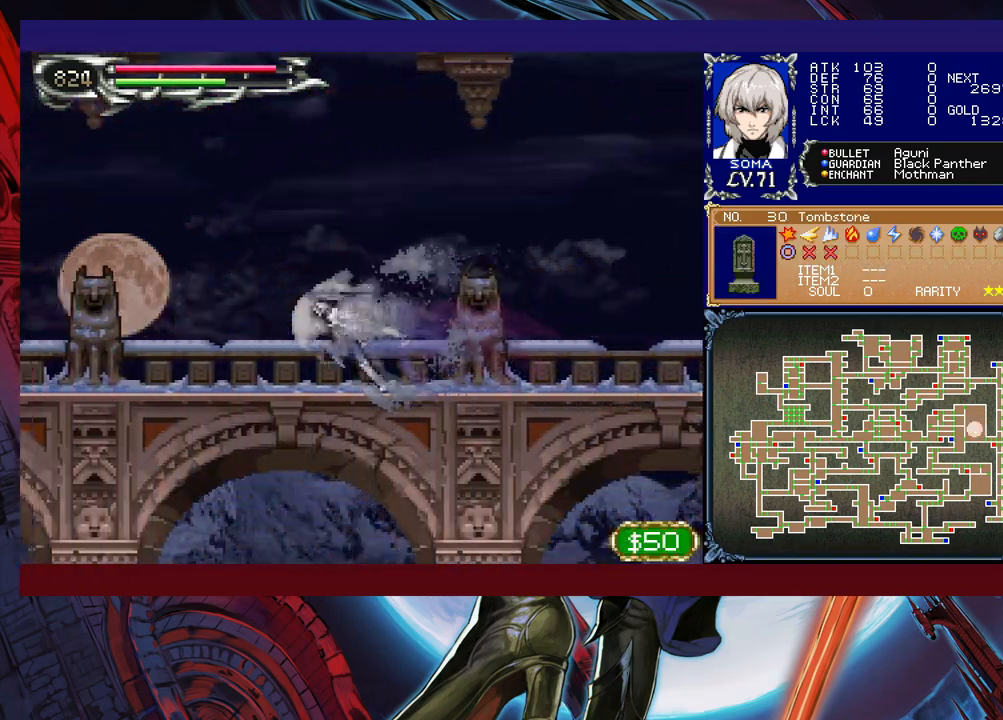
{"buttons": ["R1"], "left_stick": "left", "events": []}
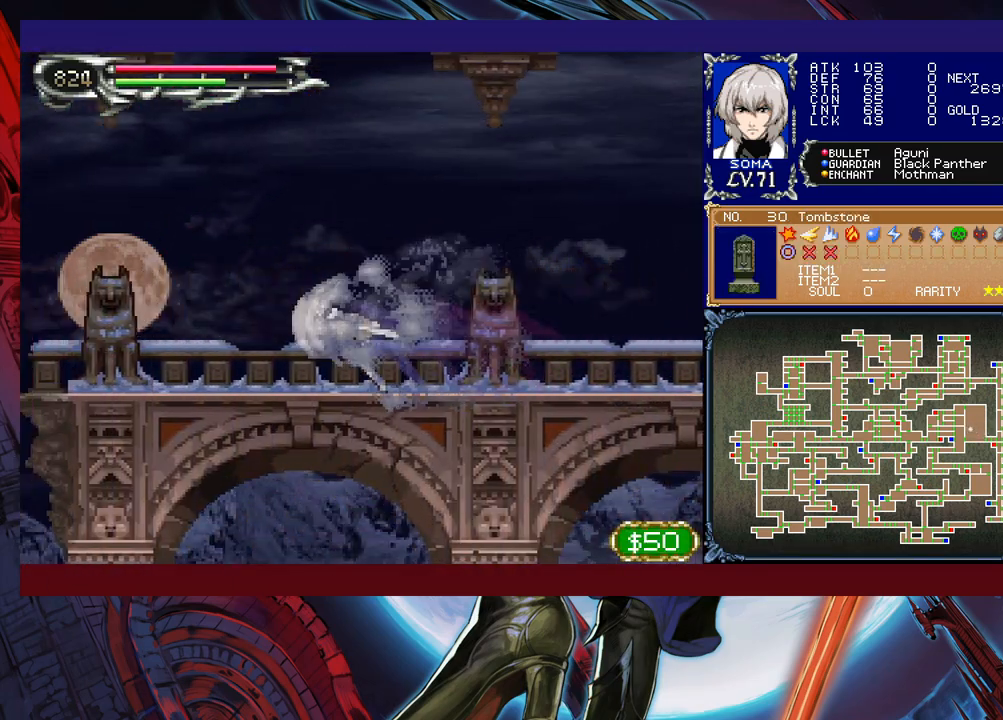
{"buttons": ["R1"], "left_stick": "right", "events": [[500, "left_stick", "right"]]}
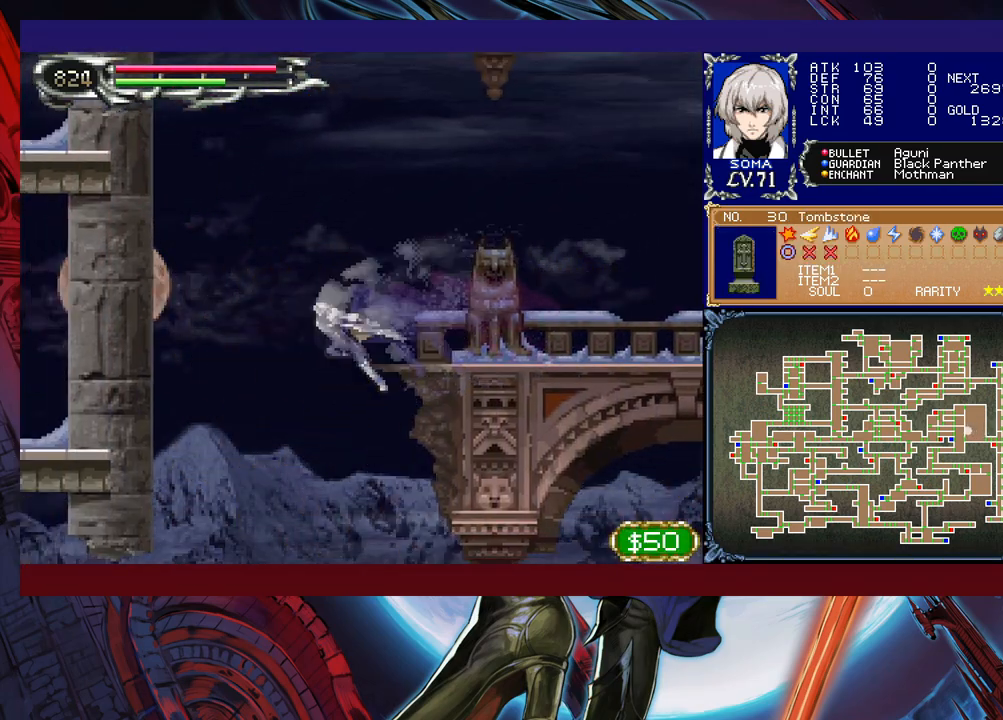
{"buttons": ["R1"], "left_stick": "right", "events": []}
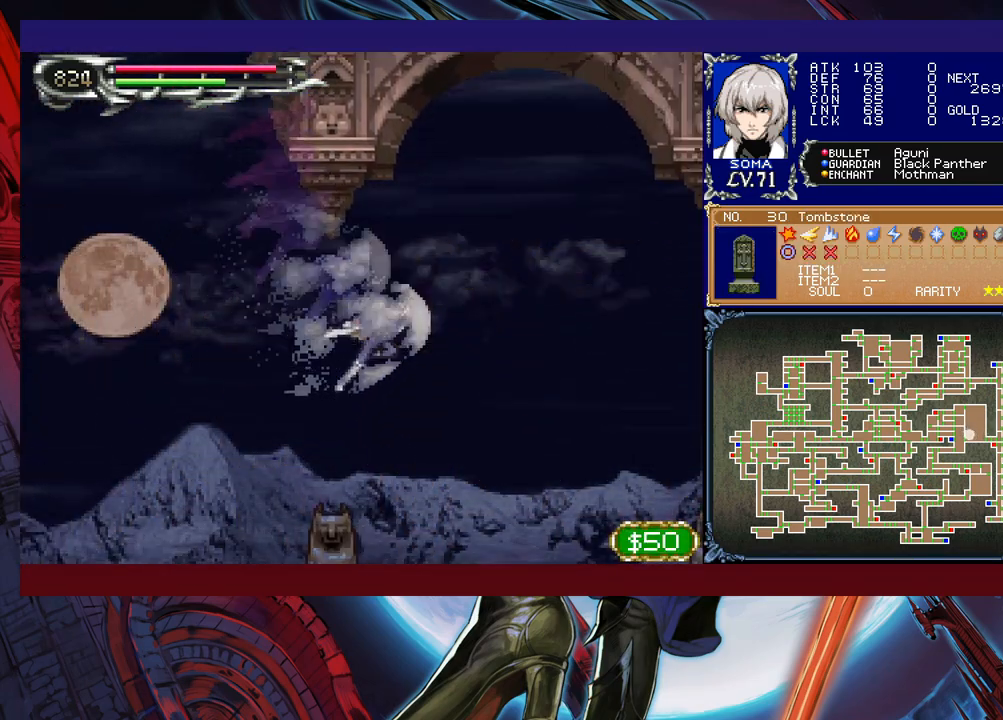
{"buttons": ["R1"], "left_stick": "right", "events": [[100, "B", "down"], [200, "B", "up"]]}
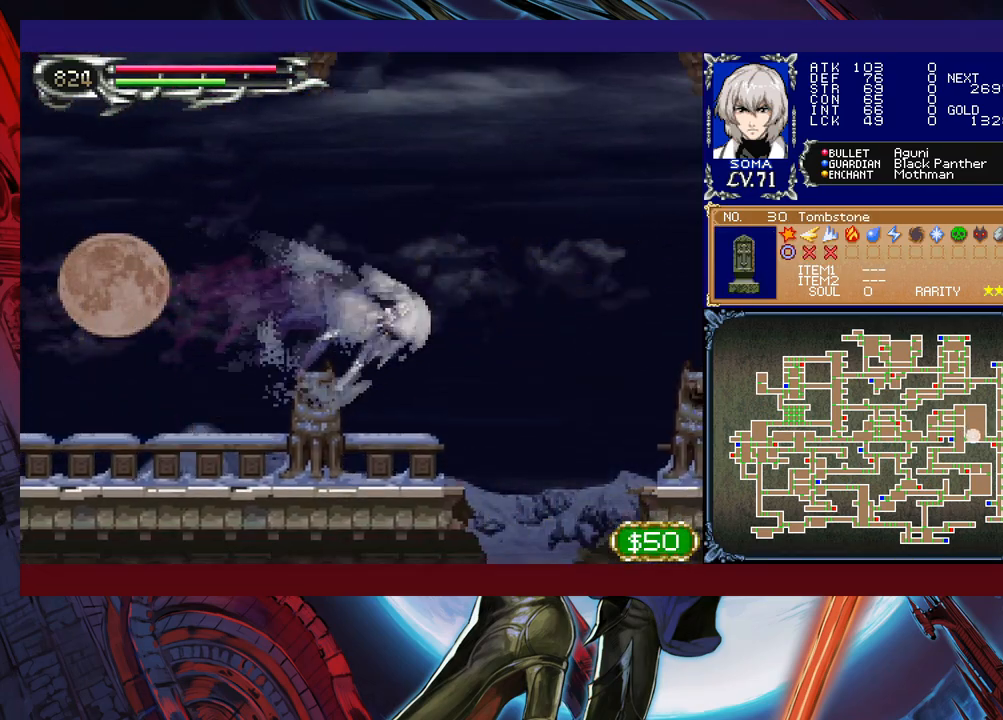
{"buttons": ["R1"], "left_stick": "left", "events": [[250, "left_stick", "left"], [300, "left_stick", "down-left"], [367, "B", "down"], [450, "B", "up"], [467, "left_stick", "left"]]}
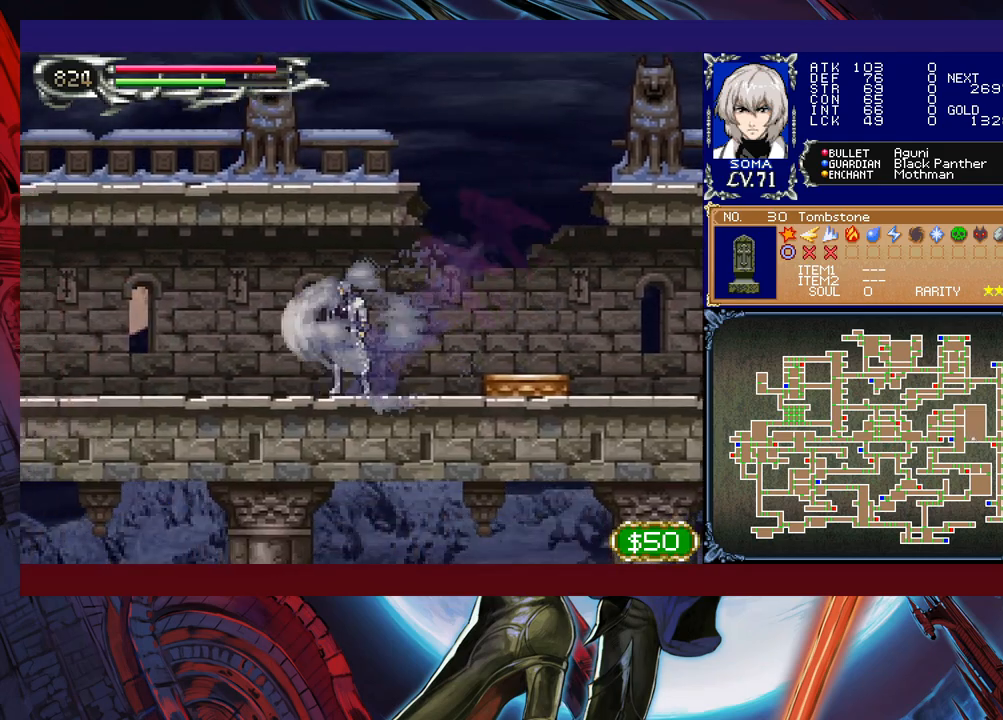
{"buttons": ["R1"], "left_stick": "left", "events": []}
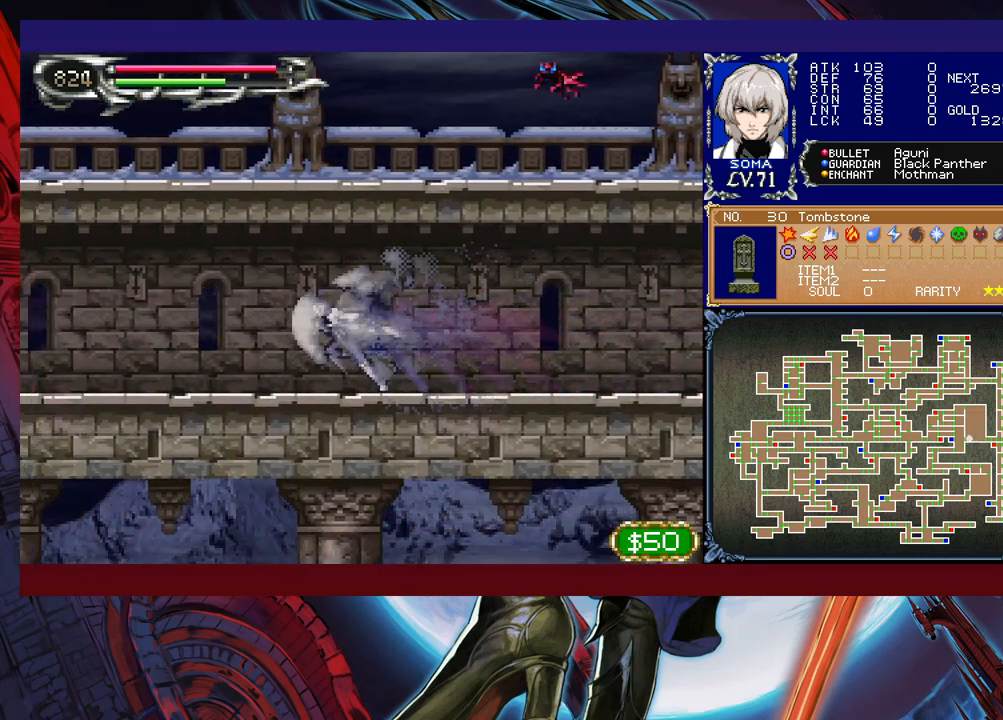
{"buttons": ["R1"], "left_stick": "left", "events": []}
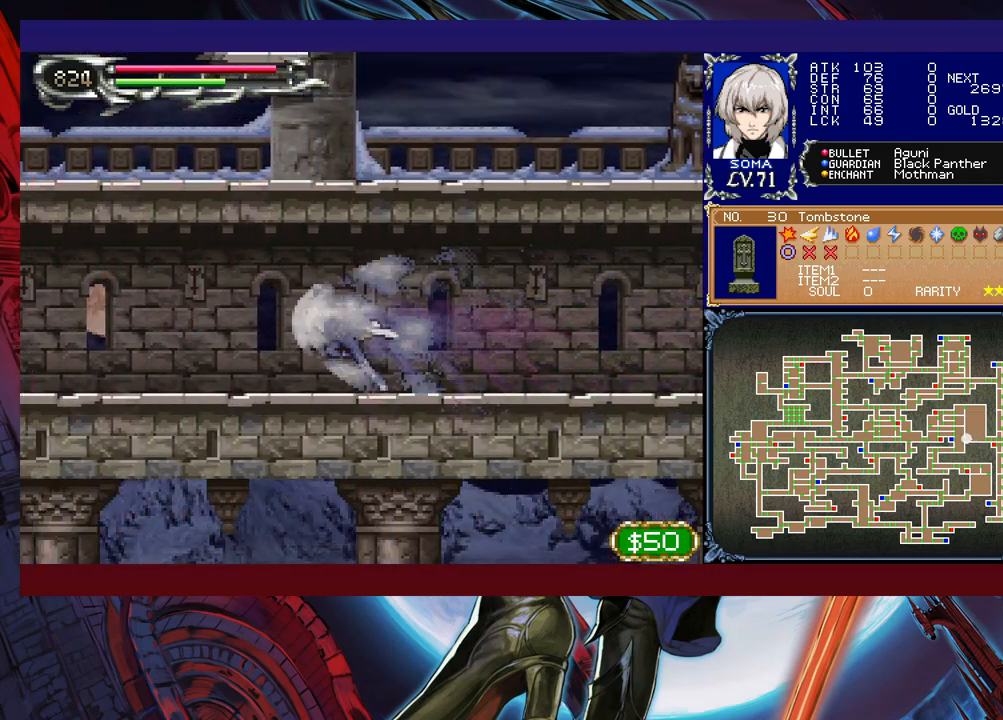
{"buttons": ["R1"], "left_stick": "left", "events": []}
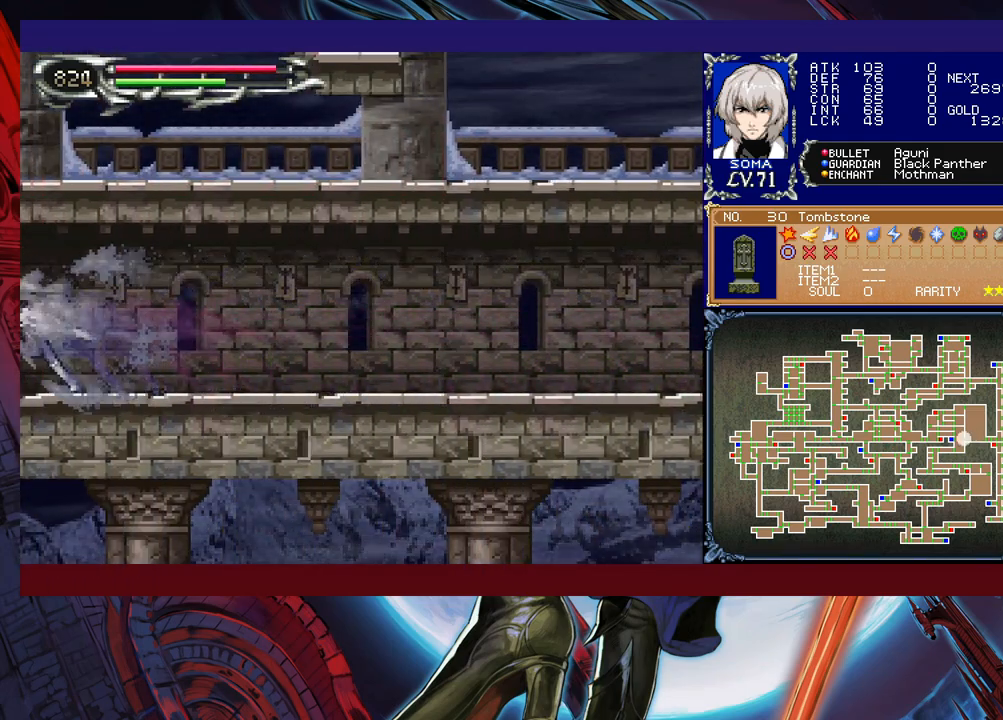
{"buttons": ["R1"], "left_stick": "right", "events": [[67, "left_stick", "right"]]}